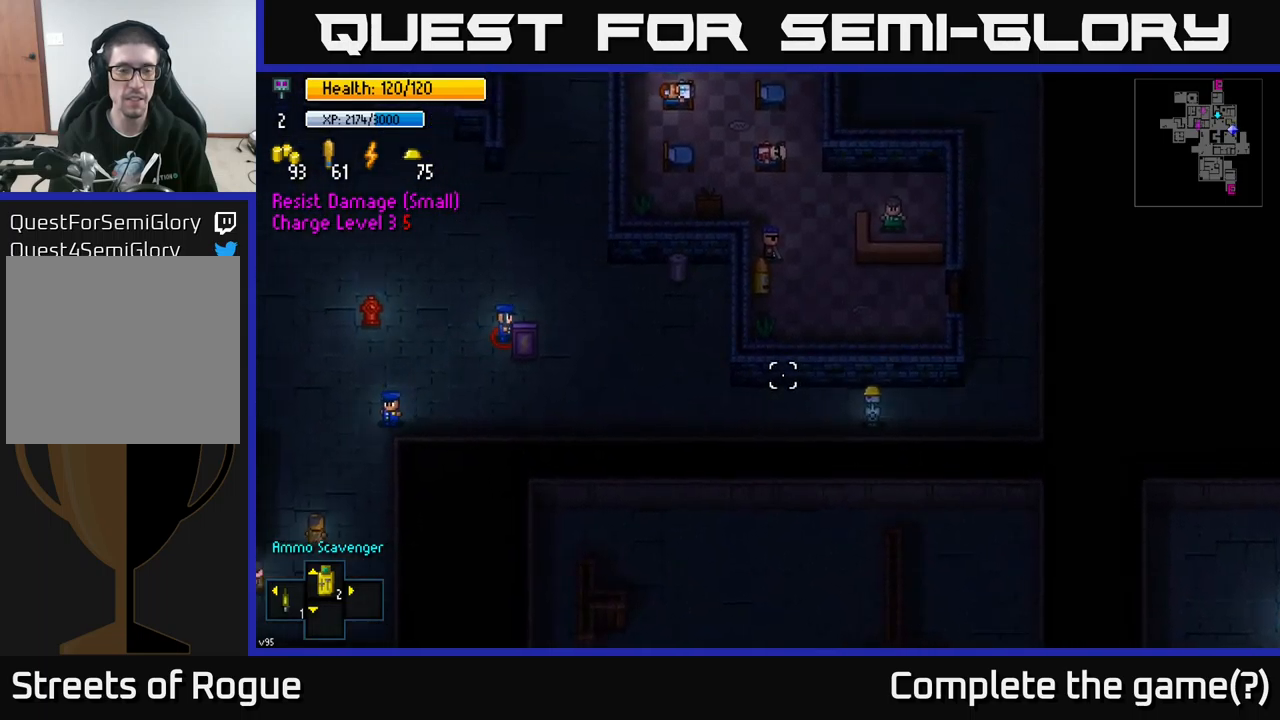
Gameplay with a controller (Xbox layout); each line is a JSON object with the inputs held at the frame after it. "events" lists button and stick changes between this image and that frame as [ms after this image, input, new state], when the widget could be followed in between.
{"buttons": [], "left_stick": "right", "right_stick": "up-left", "events": [[50, "left_stick", "right"], [200, "right_stick", "up-left"]]}
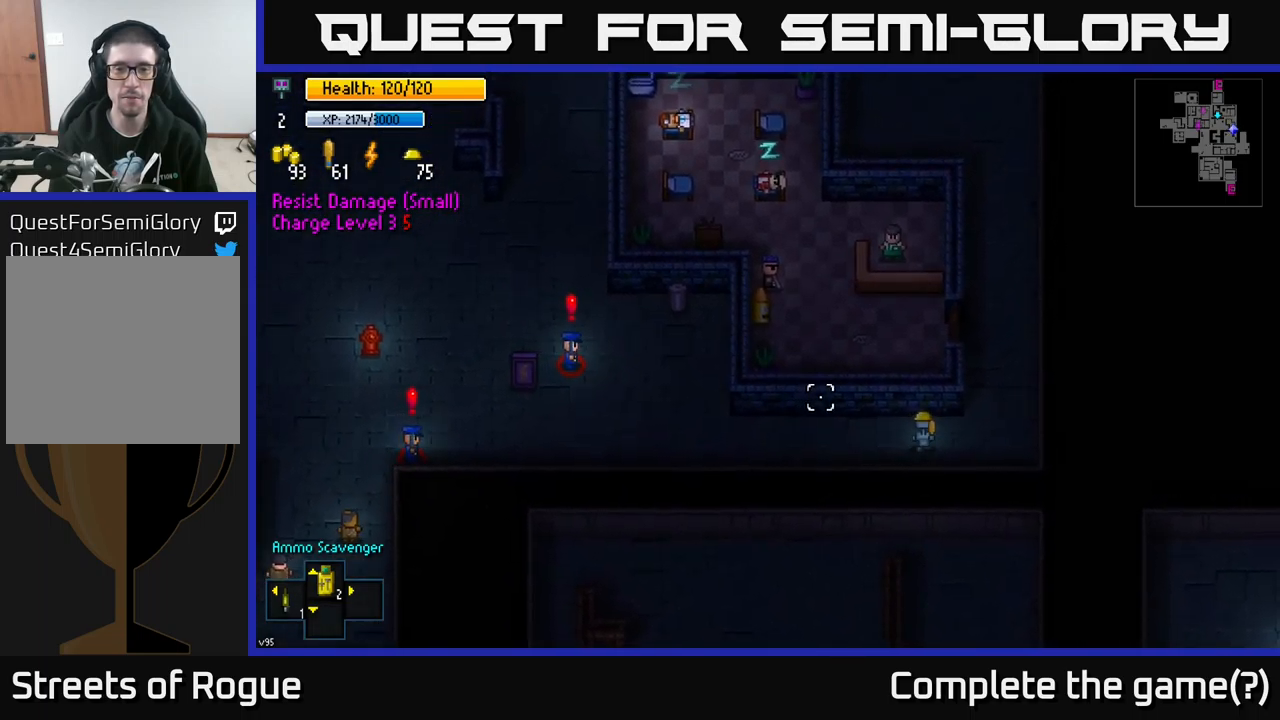
{"buttons": [], "left_stick": "up", "right_stick": "up", "events": [[333, "left_stick", "up"], [500, "right_stick", "up"]]}
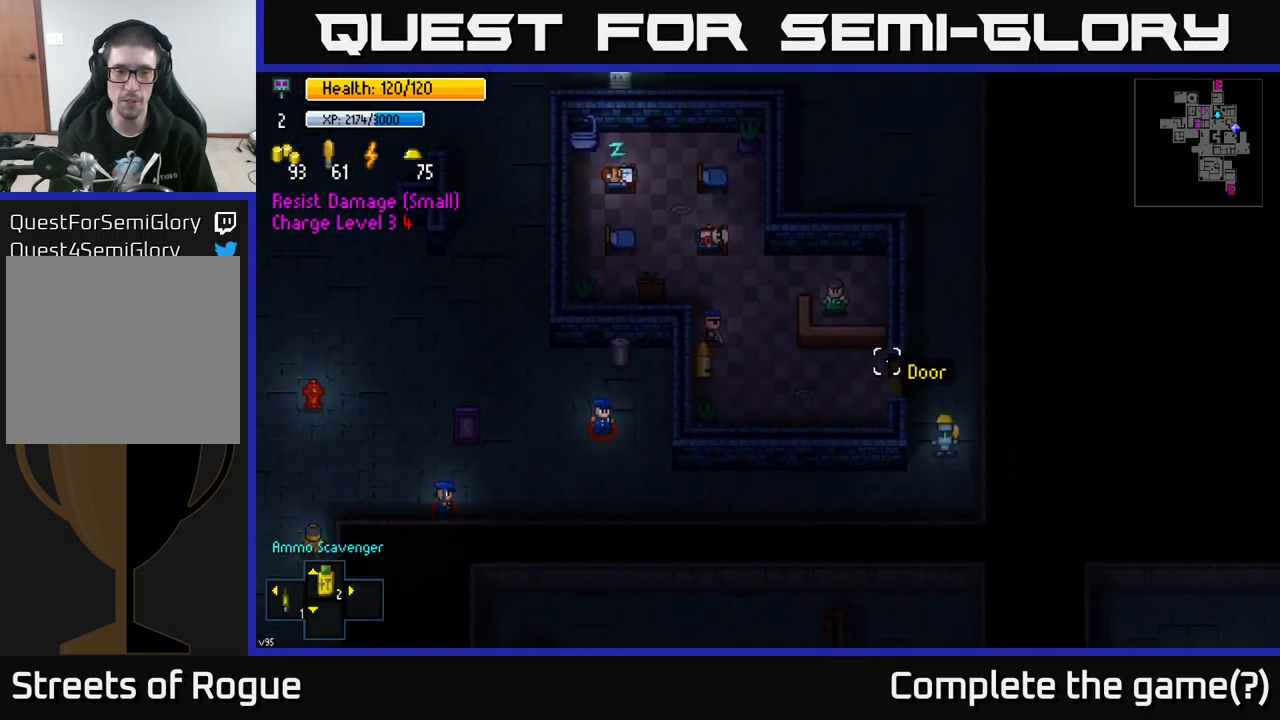
{"buttons": [], "left_stick": "up", "right_stick": "up", "events": []}
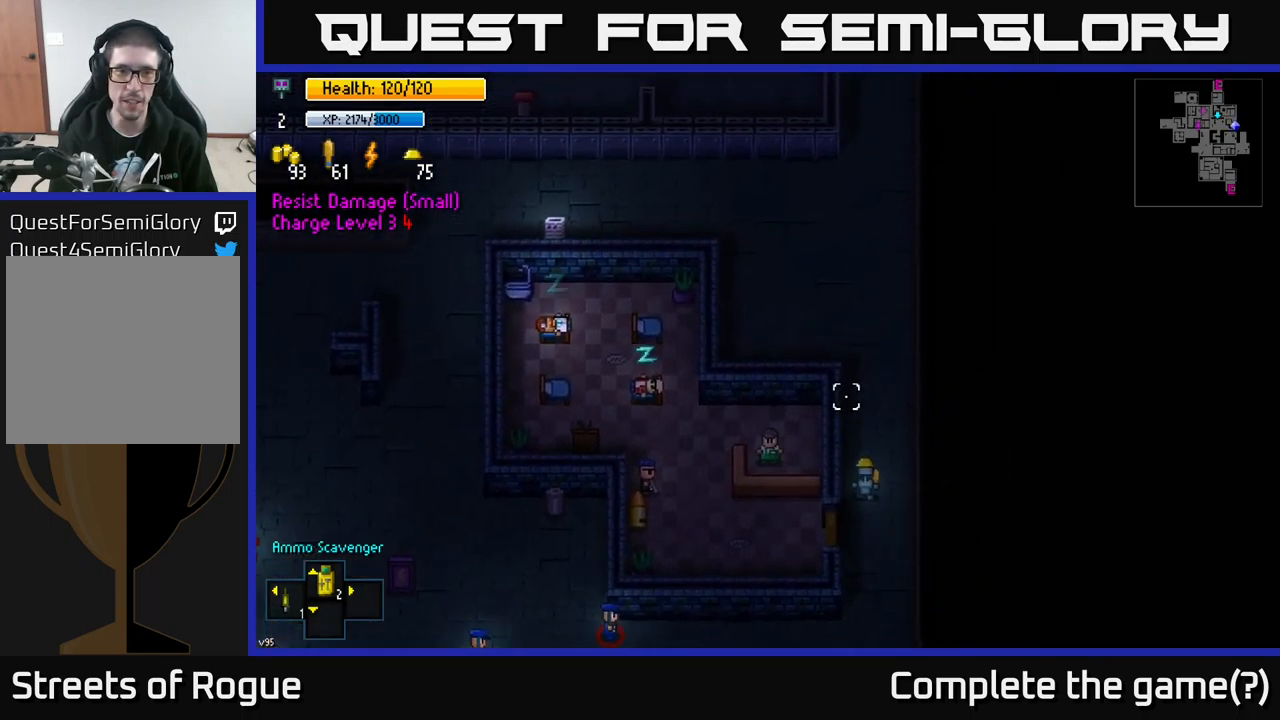
{"buttons": [], "left_stick": "up-left", "right_stick": "left", "events": [[217, "right_stick", "up-left"], [400, "right_stick", "left"], [450, "left_stick", "up-left"]]}
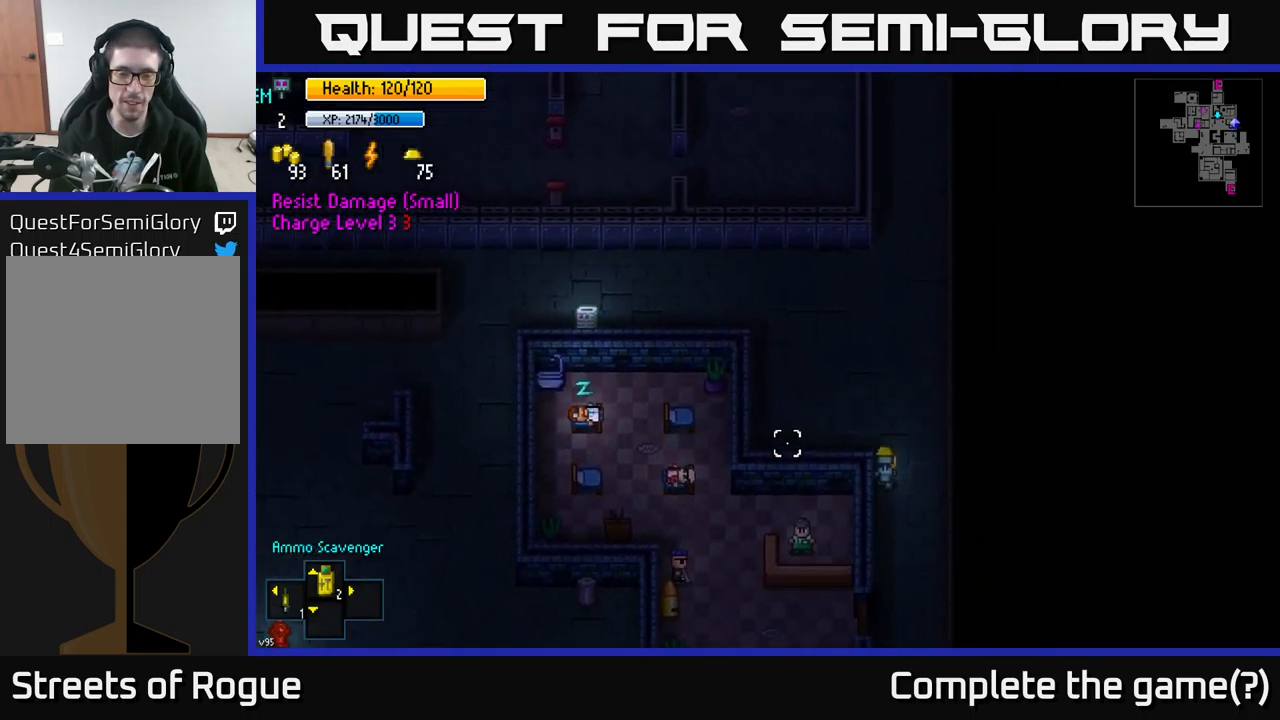
{"buttons": [], "left_stick": "up-left", "right_stick": "left", "events": []}
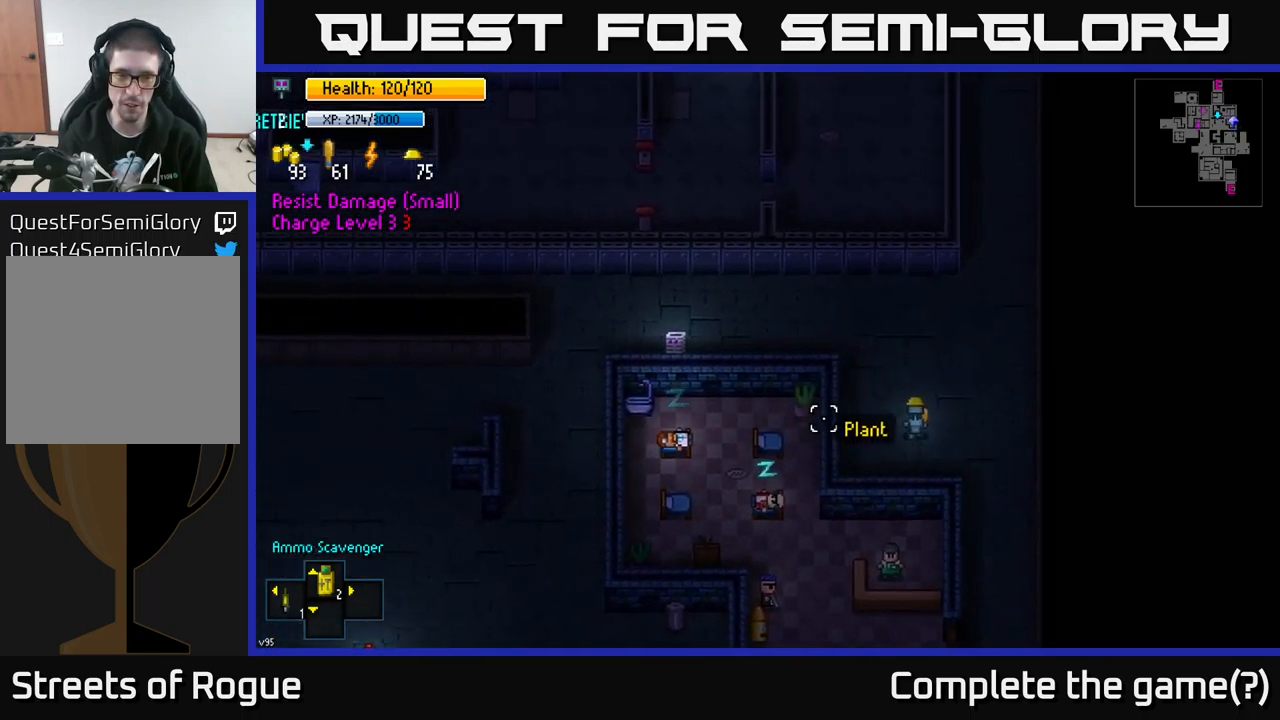
{"buttons": [], "left_stick": "up-left", "right_stick": "left", "events": []}
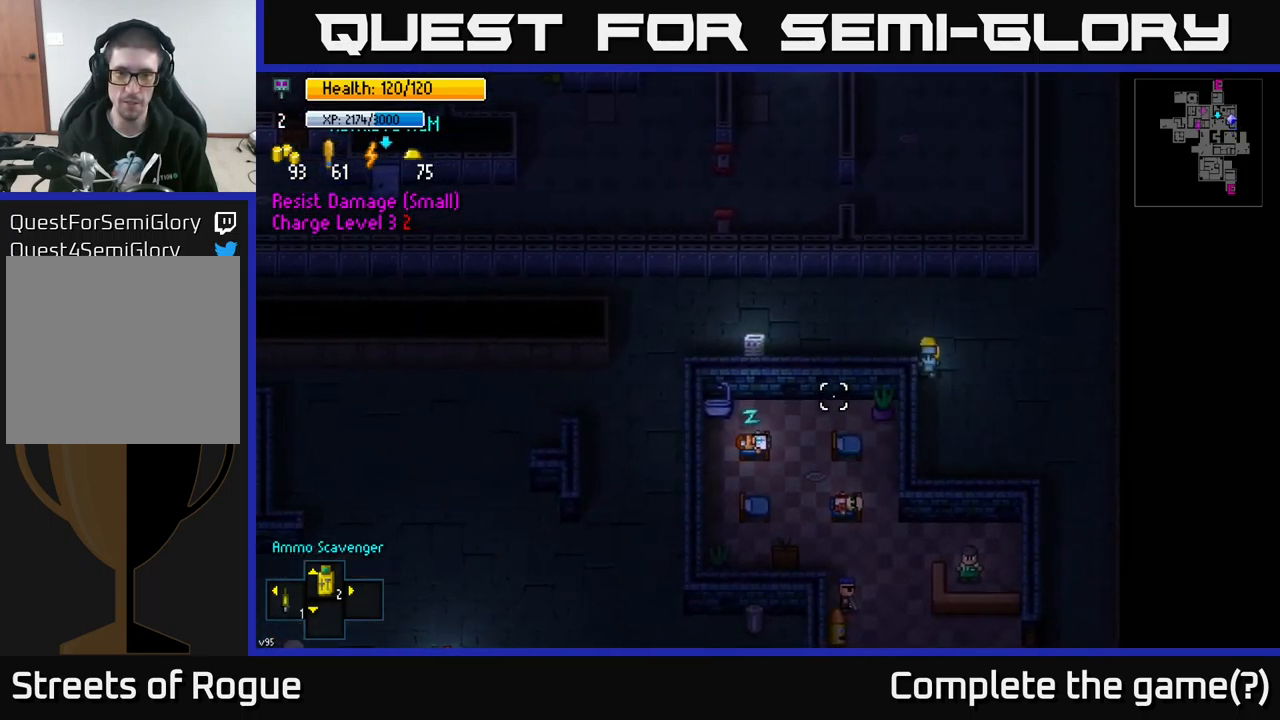
{"buttons": [], "left_stick": "left", "right_stick": "left", "events": [[150, "left_stick", "left"]]}
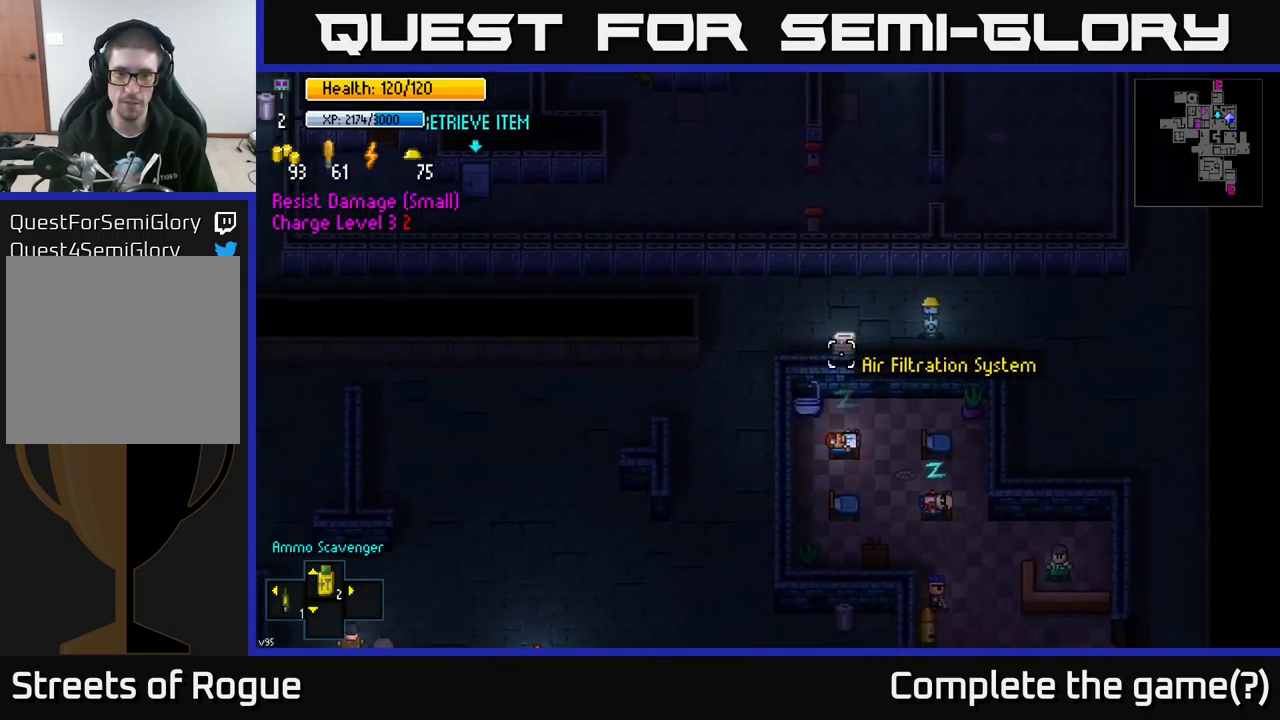
{"buttons": [], "left_stick": "up-left", "right_stick": "left", "events": [[133, "L2", "down"], [166, "left_stick", "center"], [216, "L2", "up"], [349, "left_stick", "up-left"]]}
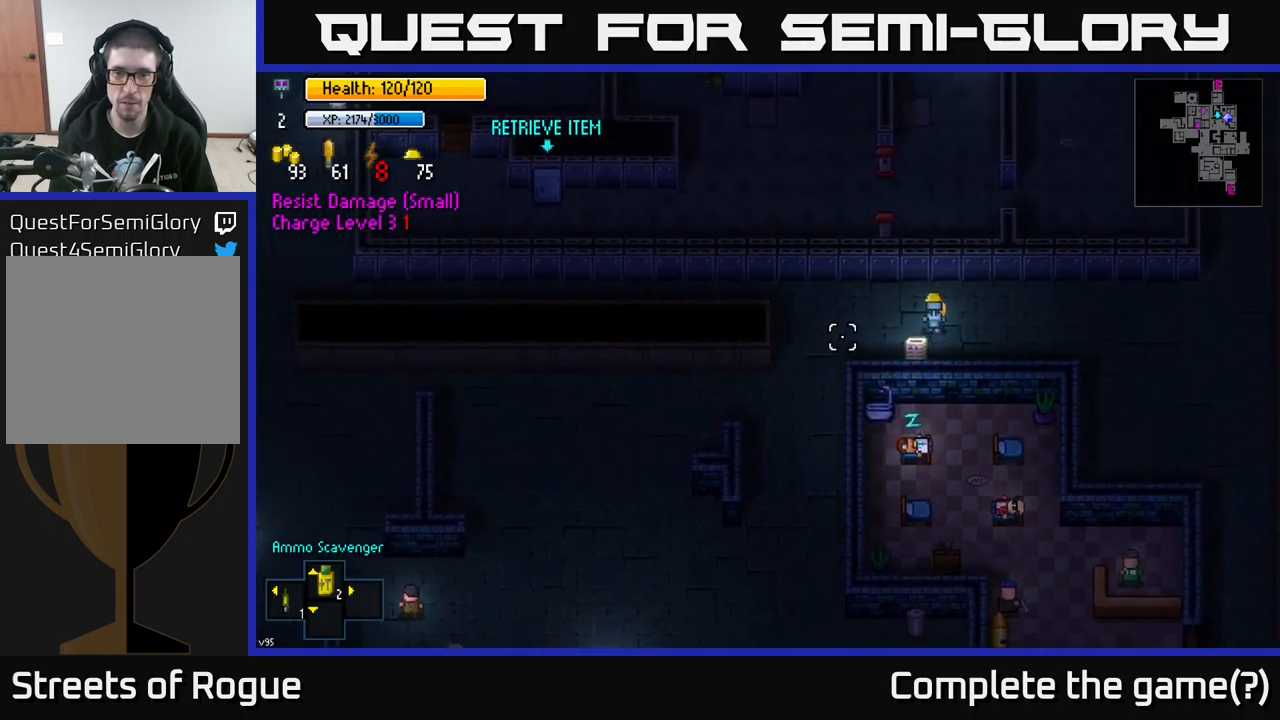
{"buttons": [], "left_stick": "down", "right_stick": "left", "events": [[283, "left_stick", "right"], [400, "left_stick", "down"]]}
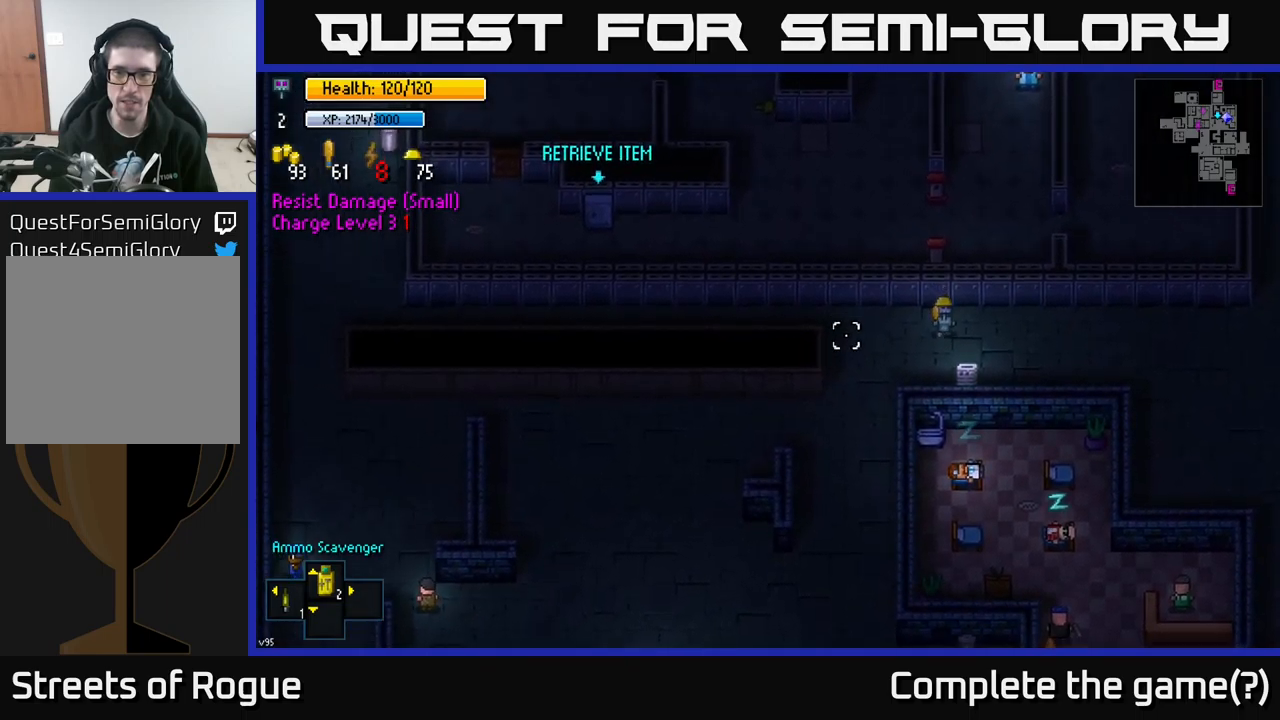
{"buttons": [], "left_stick": "up-left", "right_stick": "left", "events": [[183, "left_stick", "left"], [300, "left_stick", "up-left"]]}
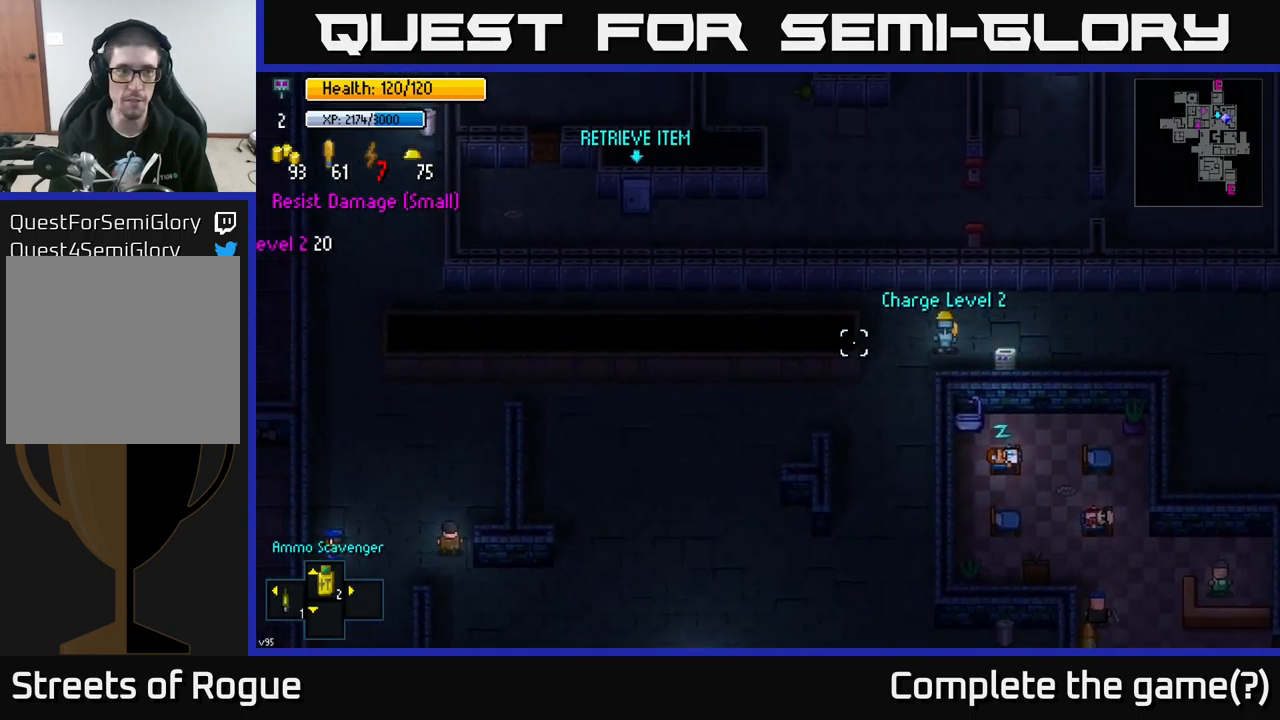
{"buttons": [], "left_stick": "left", "right_stick": "left", "events": [[283, "left_stick", "left"]]}
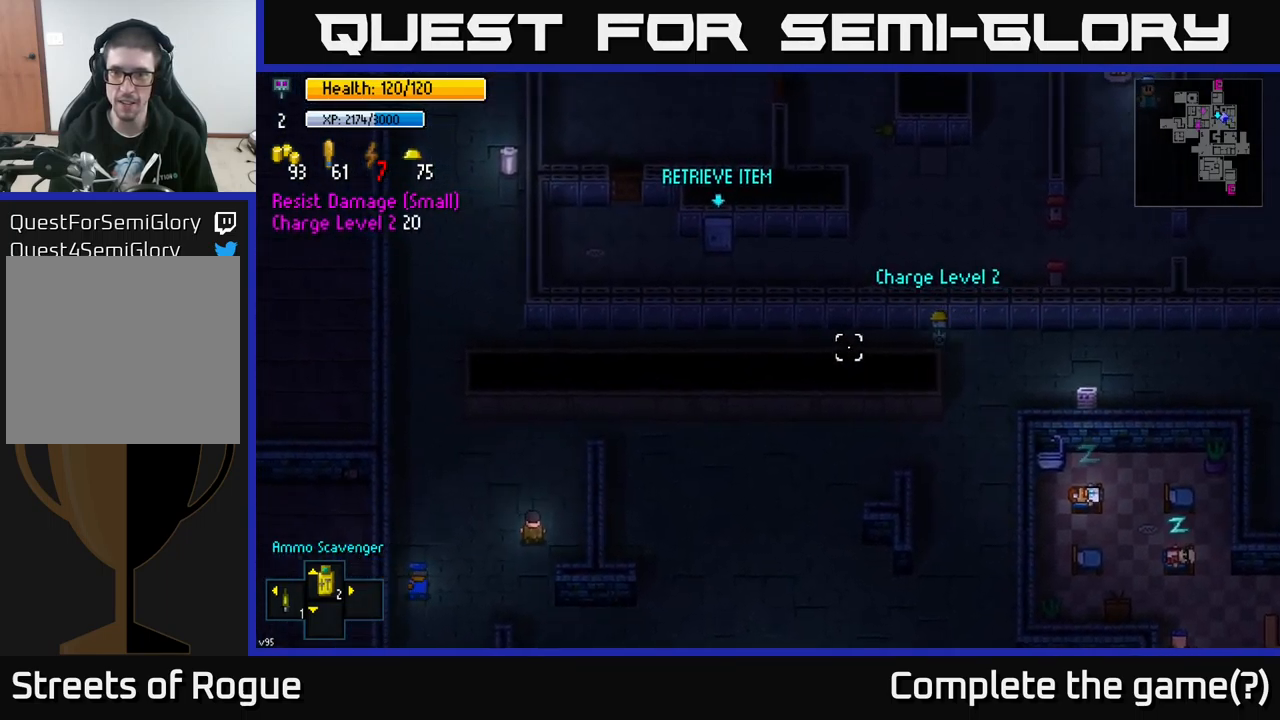
{"buttons": [], "left_stick": "left", "right_stick": "left", "events": []}
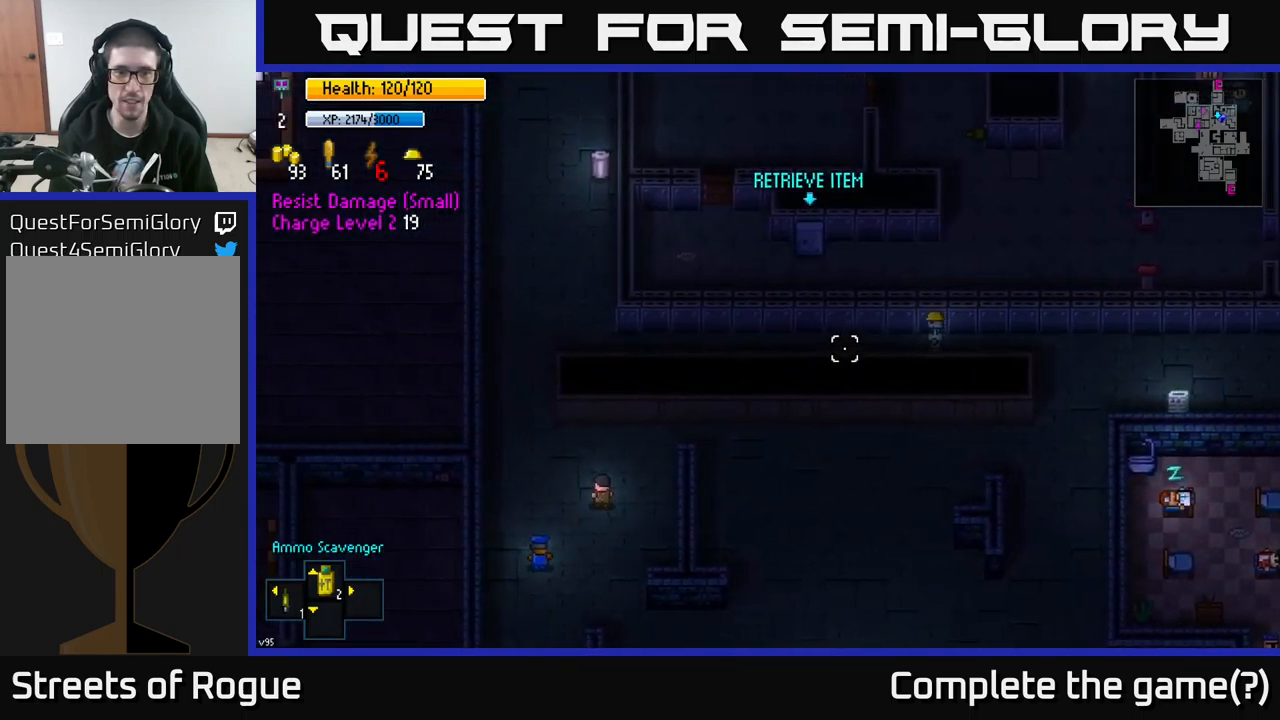
{"buttons": [], "left_stick": "left", "right_stick": "left", "events": []}
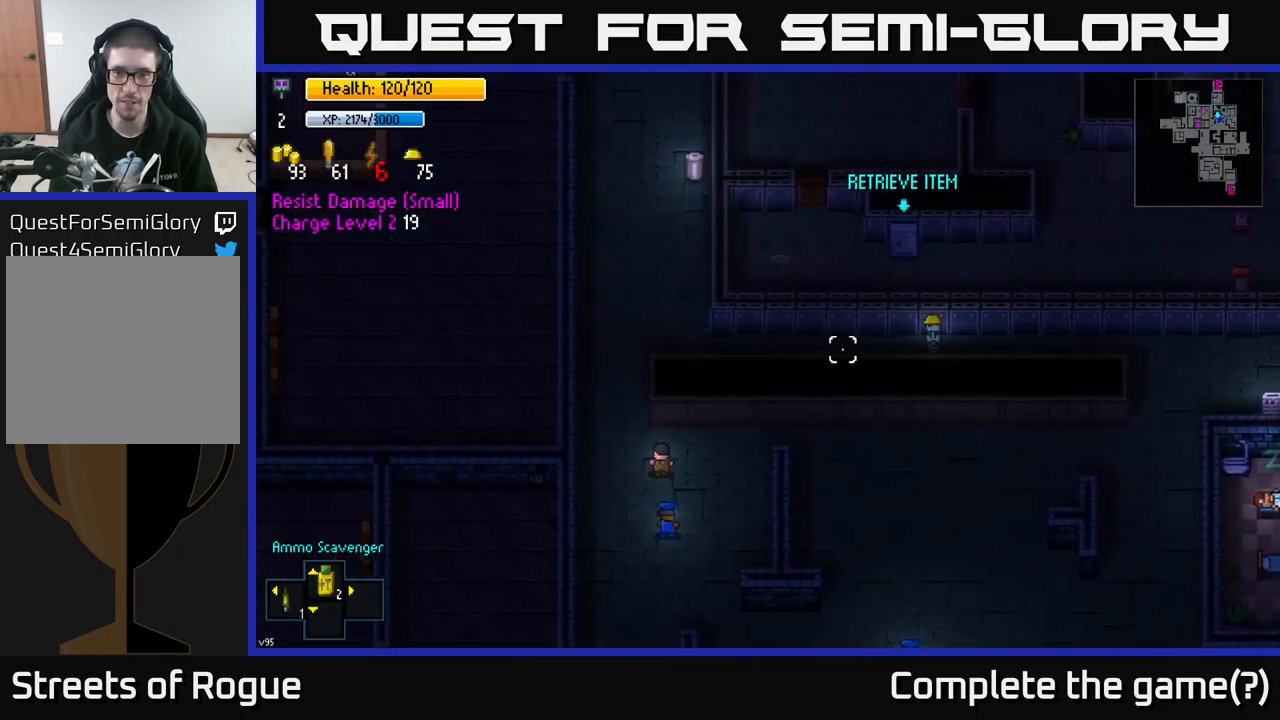
{"buttons": [], "left_stick": "left", "right_stick": "up-left", "events": [[83, "right_stick", "up-left"]]}
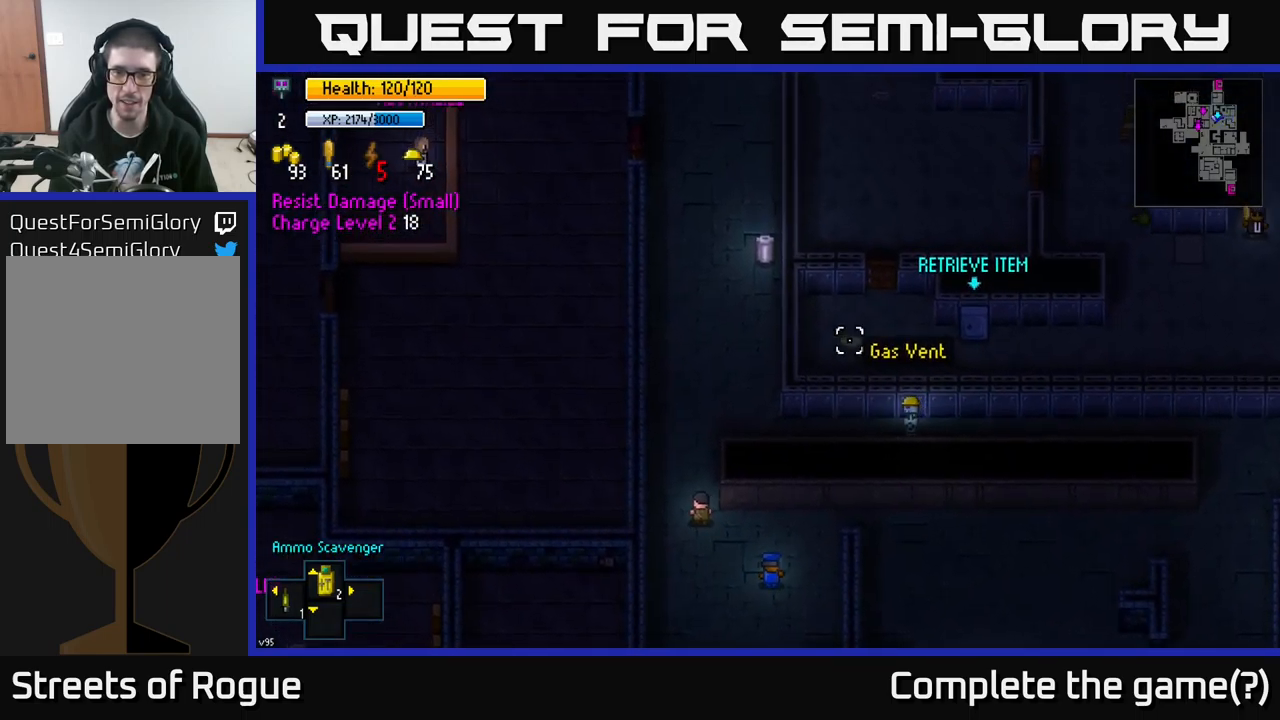
{"buttons": [], "left_stick": "up-left", "right_stick": "up", "events": [[200, "right_stick", "up"], [450, "left_stick", "up-left"]]}
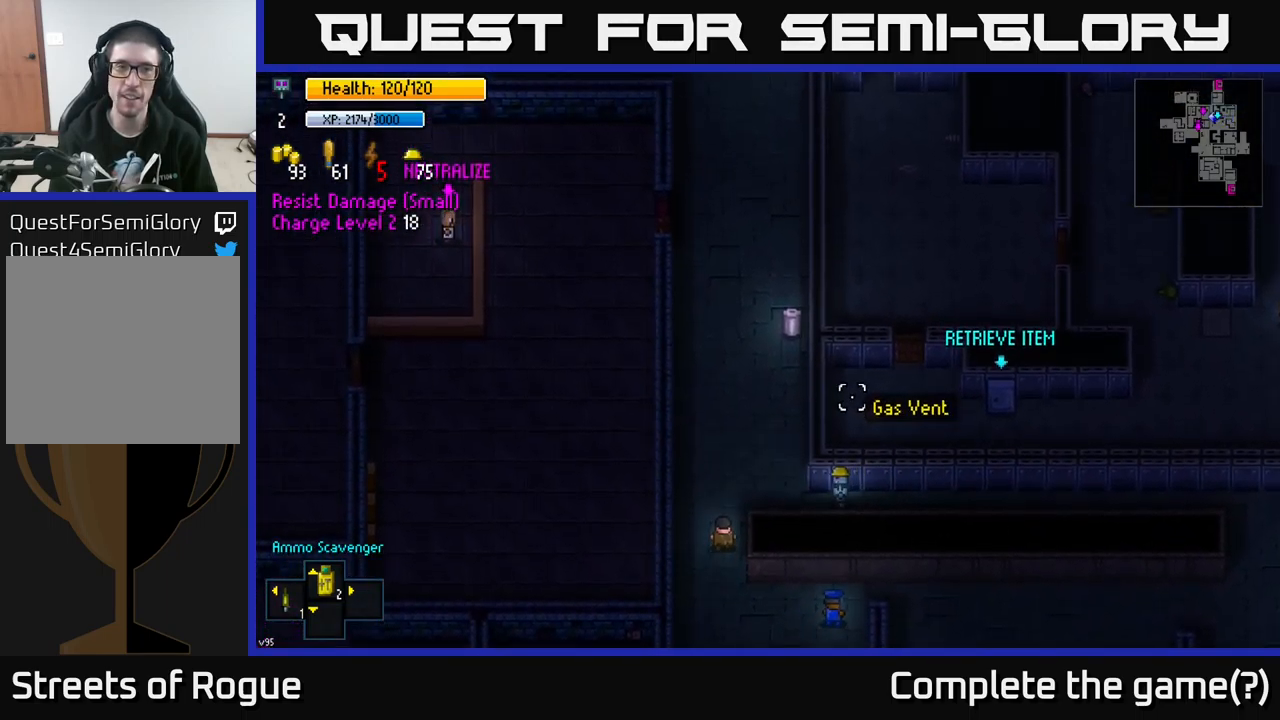
{"buttons": [], "left_stick": "up", "right_stick": "center", "events": [[183, "left_stick", "up"], [383, "right_stick", "up-left"], [500, "right_stick", "center"]]}
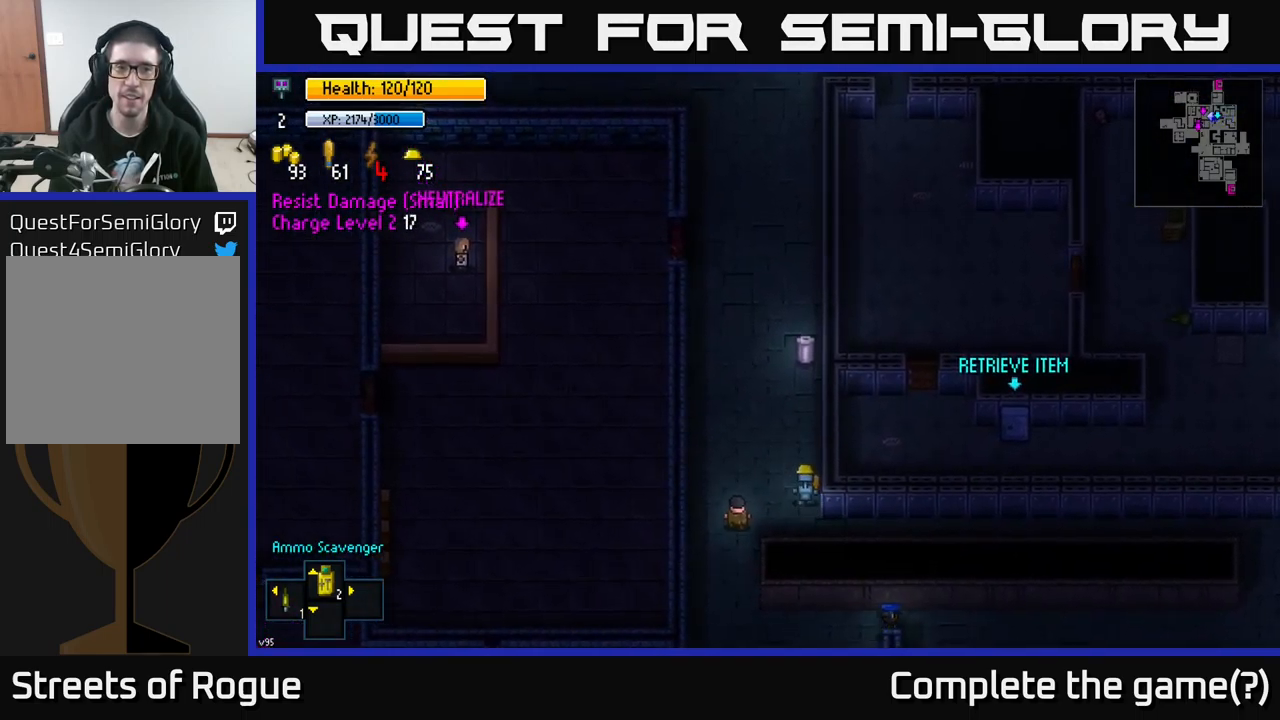
{"buttons": [], "left_stick": "up", "right_stick": "center", "events": []}
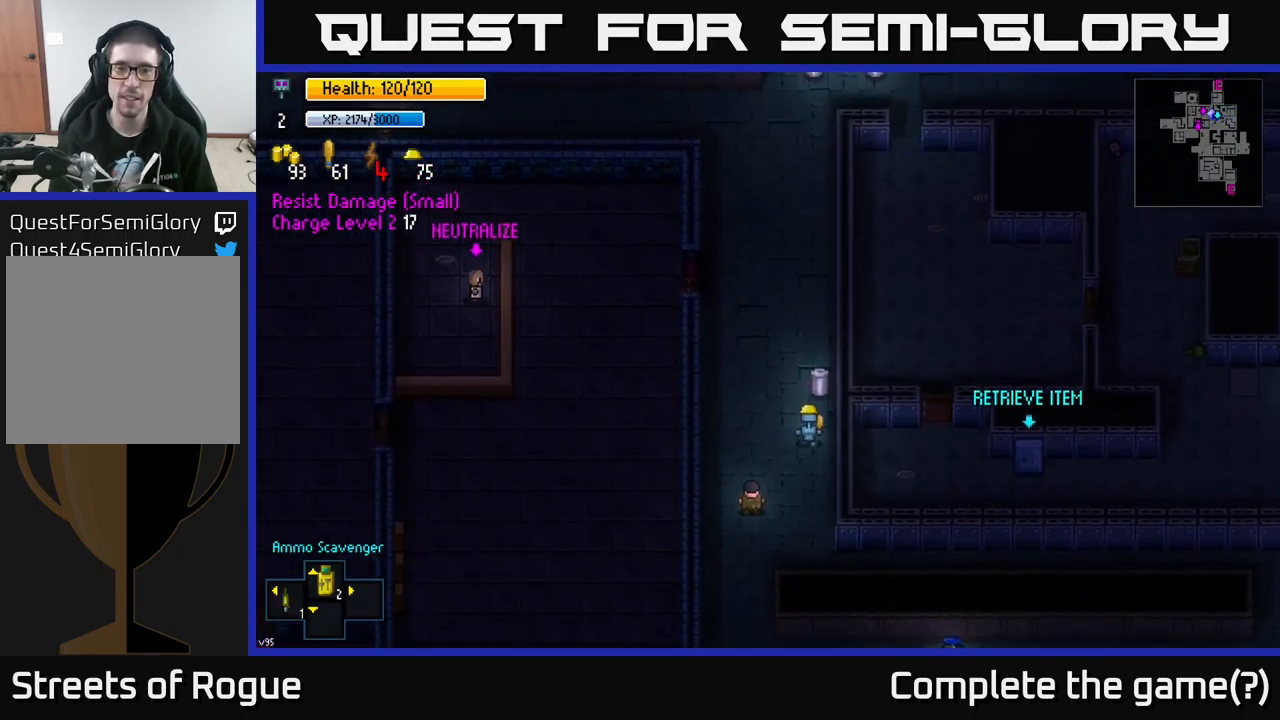
{"buttons": ["A"], "left_stick": "center", "right_stick": "center", "events": [[50, "left_stick", "center"], [100, "A", "down"], [183, "A", "up"], [234, "A", "down"], [334, "A", "up"], [400, "A", "down"]]}
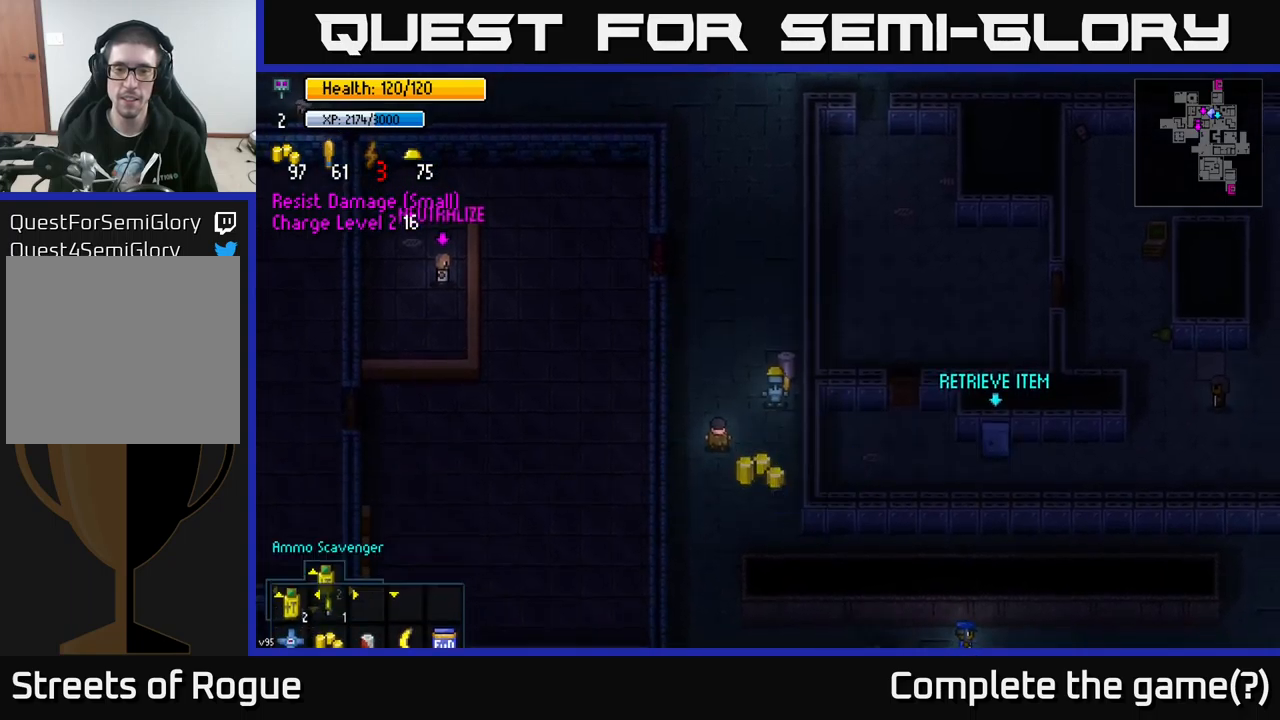
{"buttons": [], "left_stick": "up", "right_stick": "up-left", "events": [[17, "A", "up"], [84, "left_stick", "up-left"], [317, "right_stick", "up-left"], [367, "left_stick", "up"]]}
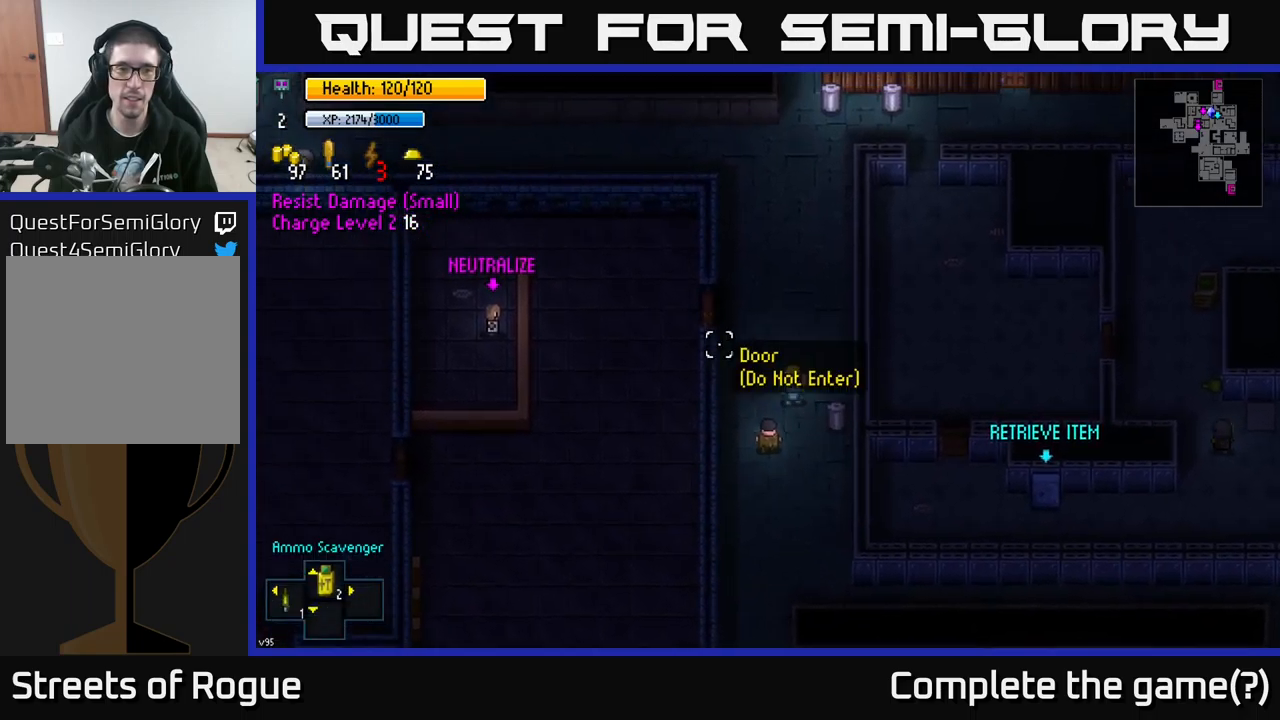
{"buttons": [], "left_stick": "left", "right_stick": "center", "events": [[50, "right_stick", "left"], [167, "left_stick", "up-left"], [284, "right_stick", "center"], [434, "left_stick", "left"]]}
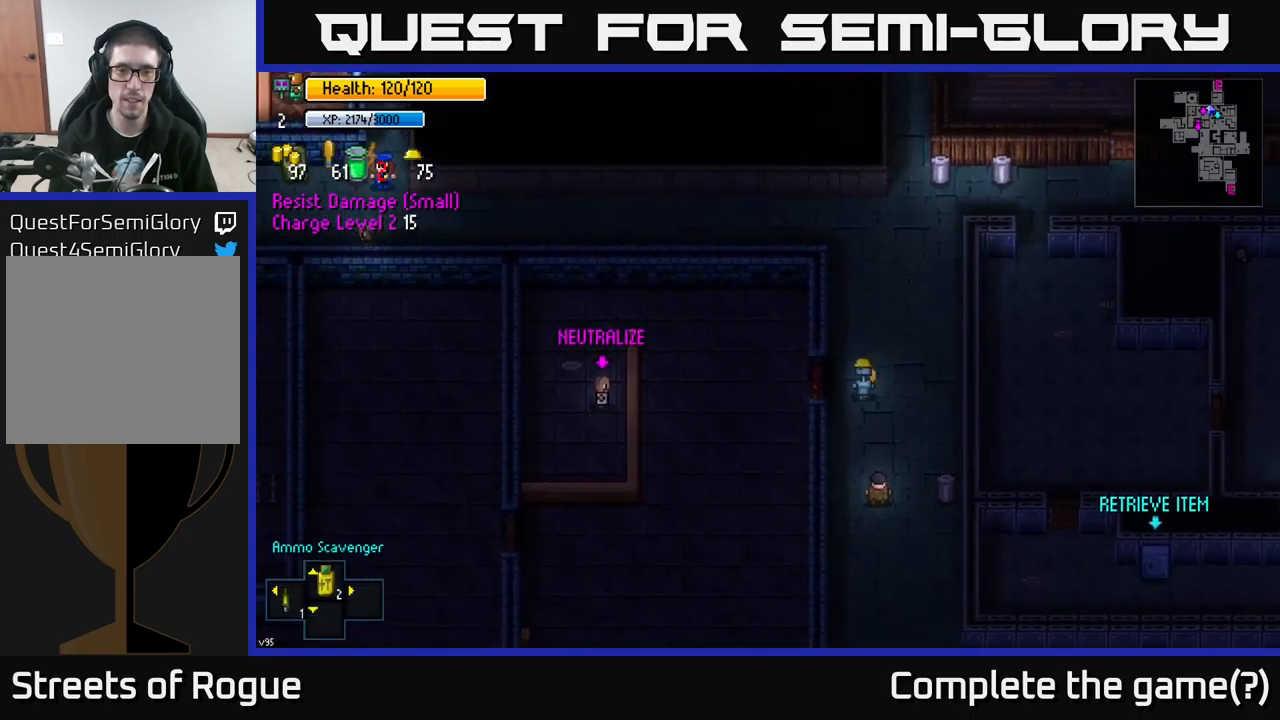
{"buttons": [], "left_stick": "center", "right_stick": "center", "events": [[67, "A", "down"], [217, "A", "up"], [300, "left_stick", "center"]]}
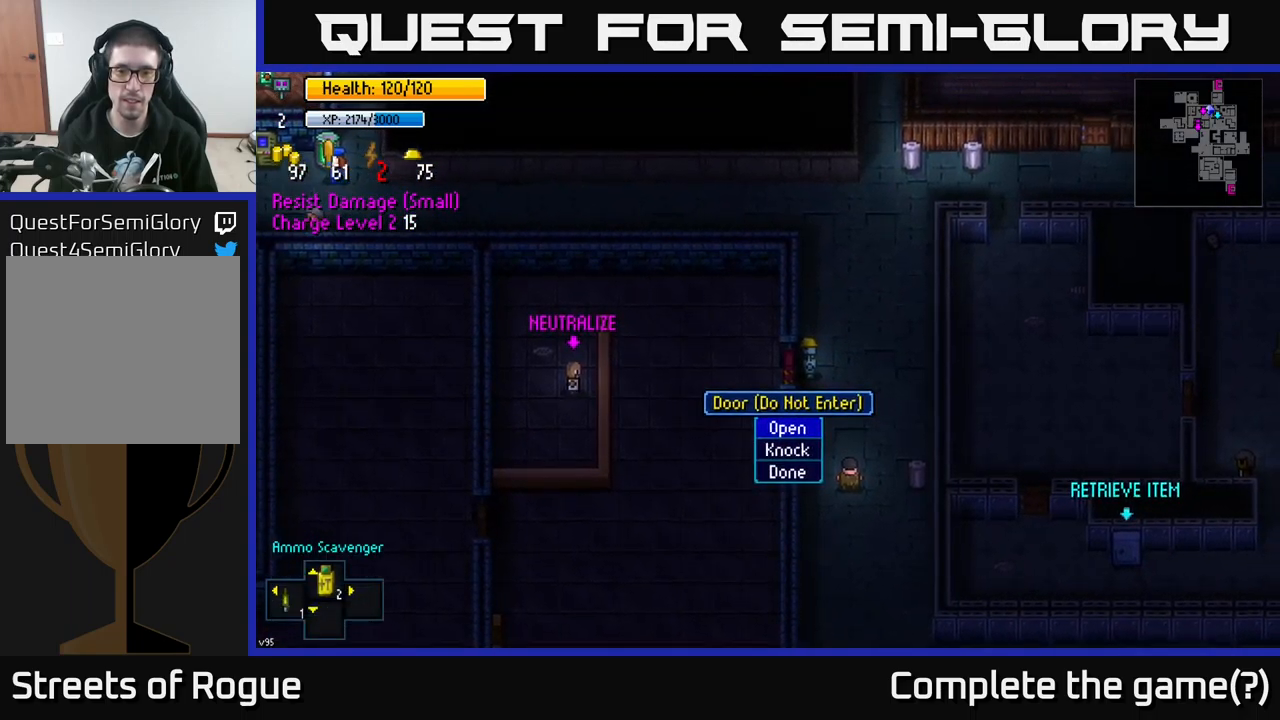
{"buttons": [], "left_stick": "left", "right_stick": "center", "events": [[184, "A", "down"], [284, "A", "up"], [450, "left_stick", "left"]]}
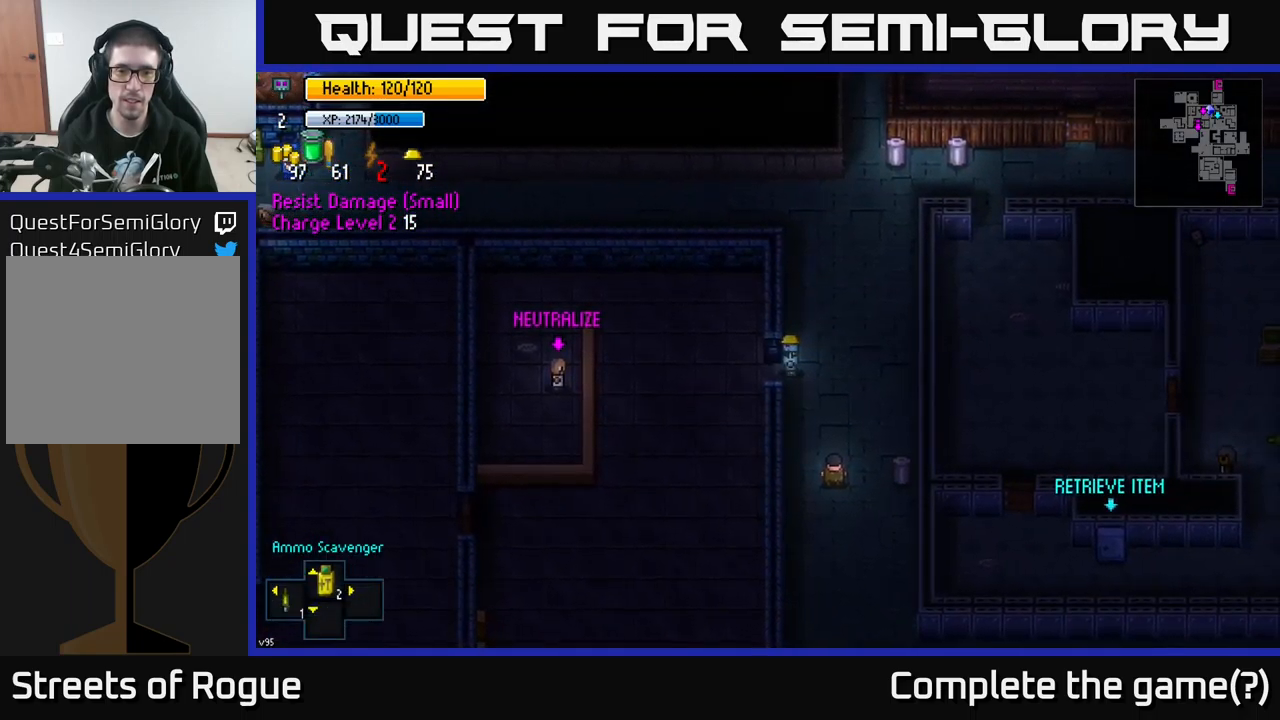
{"buttons": [], "left_stick": "center", "right_stick": "center", "events": [[234, "left_stick", "center"], [267, "A", "down"], [317, "left_stick", "left"], [367, "A", "up"], [500, "left_stick", "center"]]}
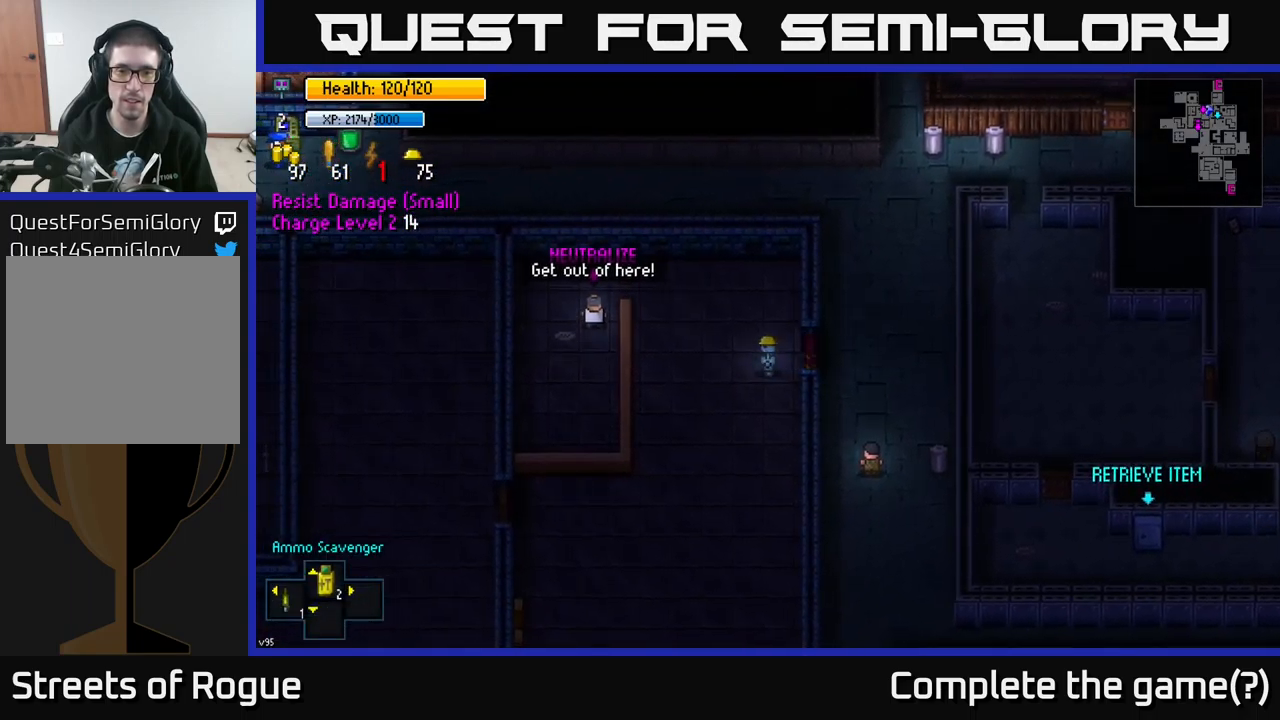
{"buttons": ["R2"], "left_stick": "center", "right_stick": "up-left", "events": [[34, "right_stick", "up-left"], [150, "left_stick", "up-left"], [467, "R2", "down"], [467, "left_stick", "center"]]}
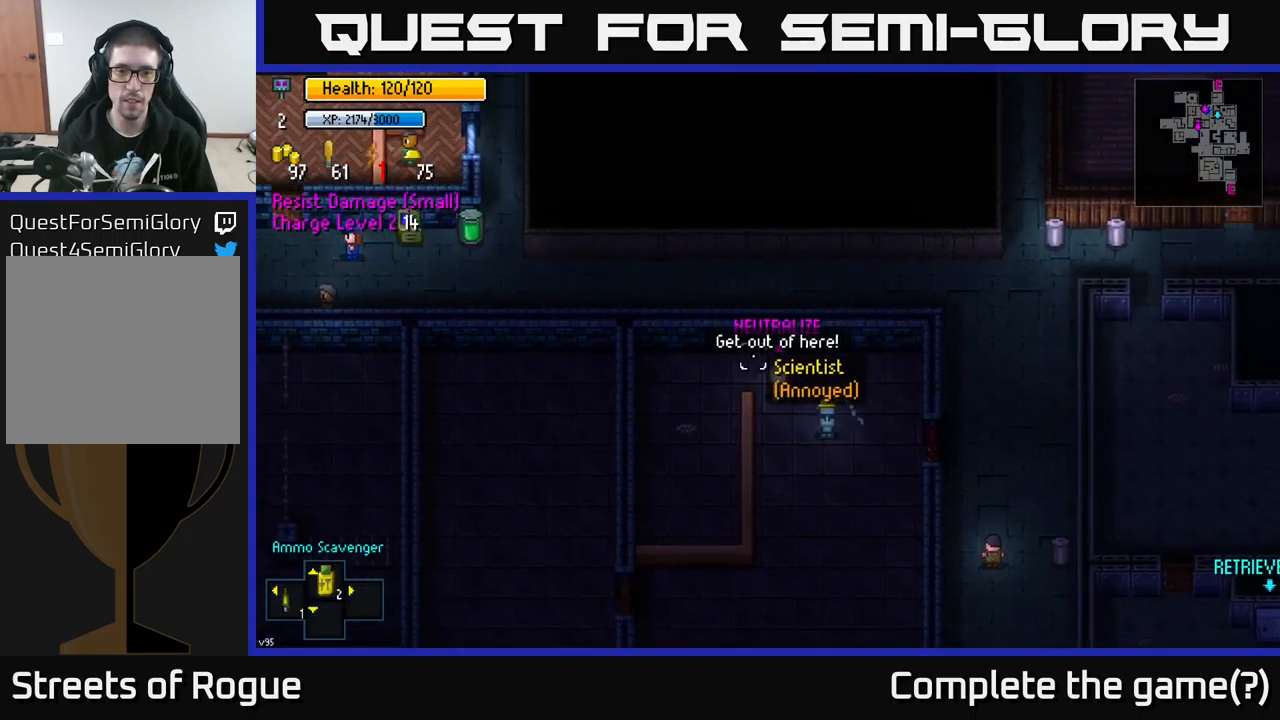
{"buttons": [], "left_stick": "down-right", "right_stick": "up-left", "events": [[50, "R2", "up"], [50, "left_stick", "down-right"]]}
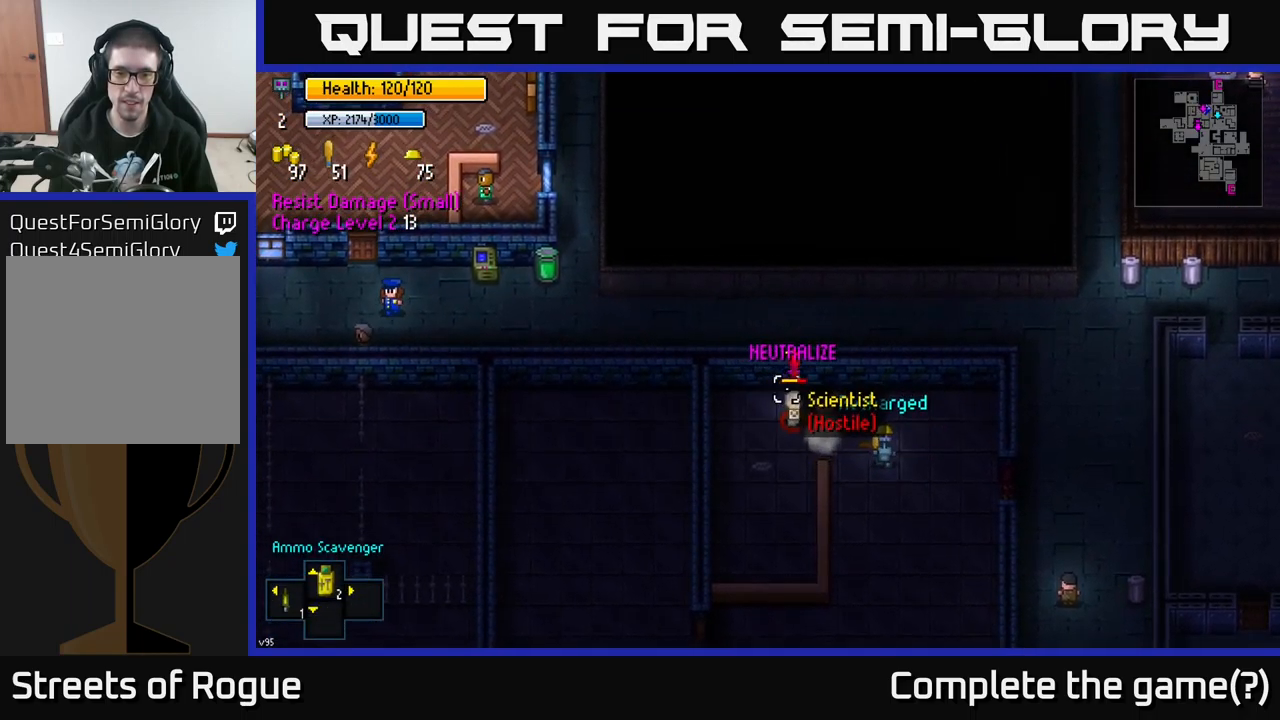
{"buttons": [], "left_stick": "down-right", "right_stick": "up-left", "events": [[184, "R2", "down"], [184, "left_stick", "left"], [300, "R2", "up"], [300, "left_stick", "down-right"]]}
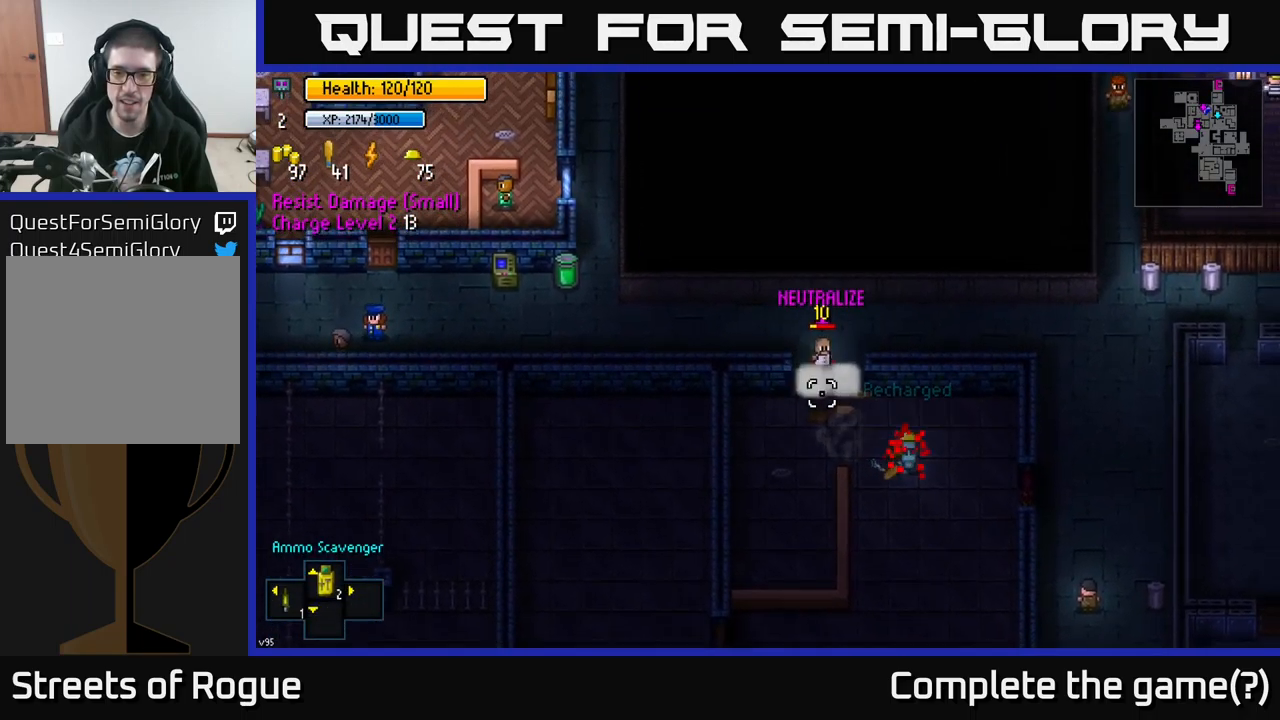
{"buttons": [], "left_stick": "left", "right_stick": "up-left", "events": [[300, "left_stick", "up"], [417, "left_stick", "center"], [500, "left_stick", "left"]]}
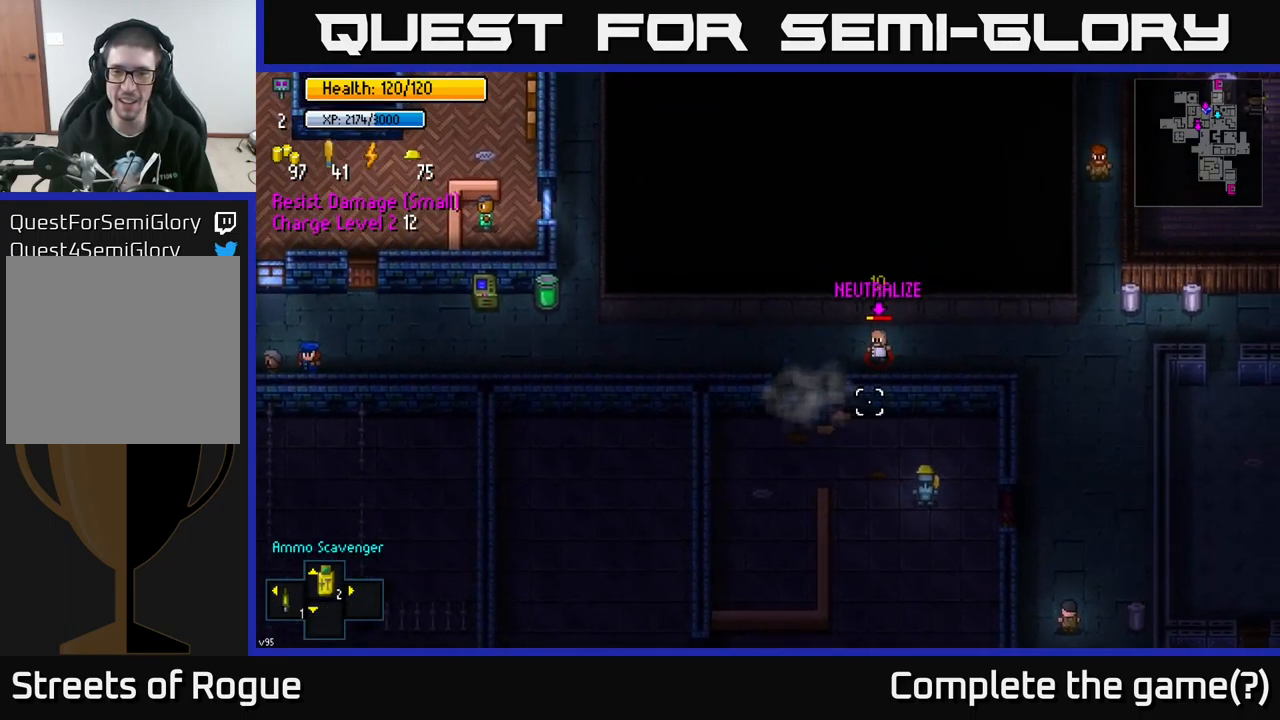
{"buttons": ["R2"], "left_stick": "left", "right_stick": "up-left", "events": [[50, "right_stick", "up"], [334, "right_stick", "up-left"], [484, "R2", "down"]]}
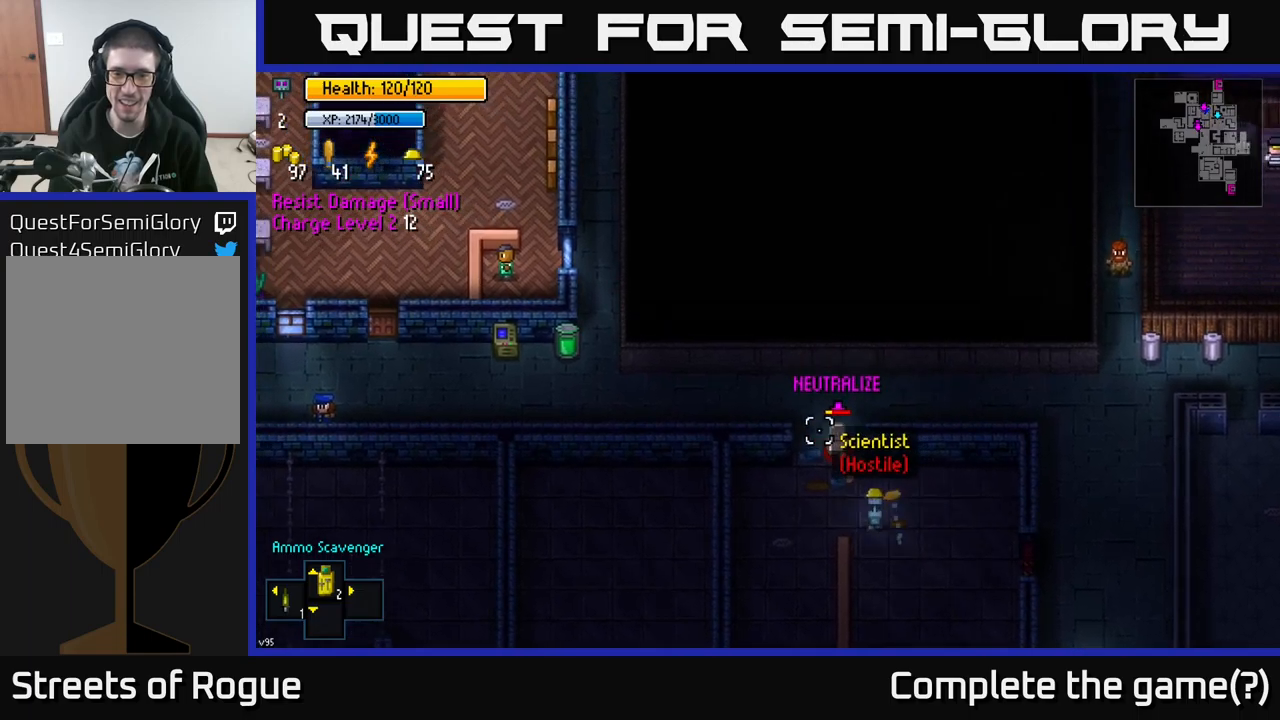
{"buttons": [], "left_stick": "up-right", "right_stick": "center", "events": [[83, "left_stick", "center"], [117, "R2", "up"], [217, "left_stick", "down-right"], [500, "left_stick", "up-right"], [500, "right_stick", "center"]]}
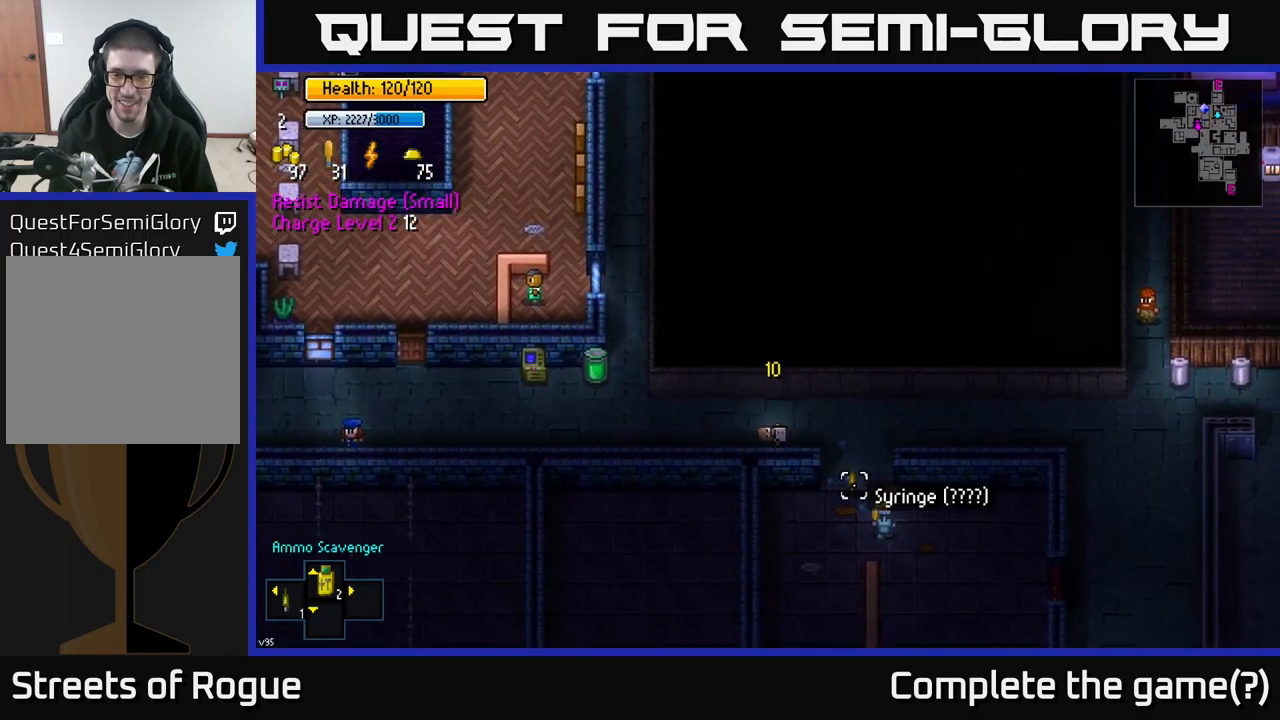
{"buttons": ["A"], "left_stick": "down-right", "right_stick": "center", "events": [[100, "left_stick", "up-left"], [267, "left_stick", "left"], [283, "A", "down"], [333, "A", "up"], [417, "A", "down"], [433, "left_stick", "center"], [500, "left_stick", "down-right"]]}